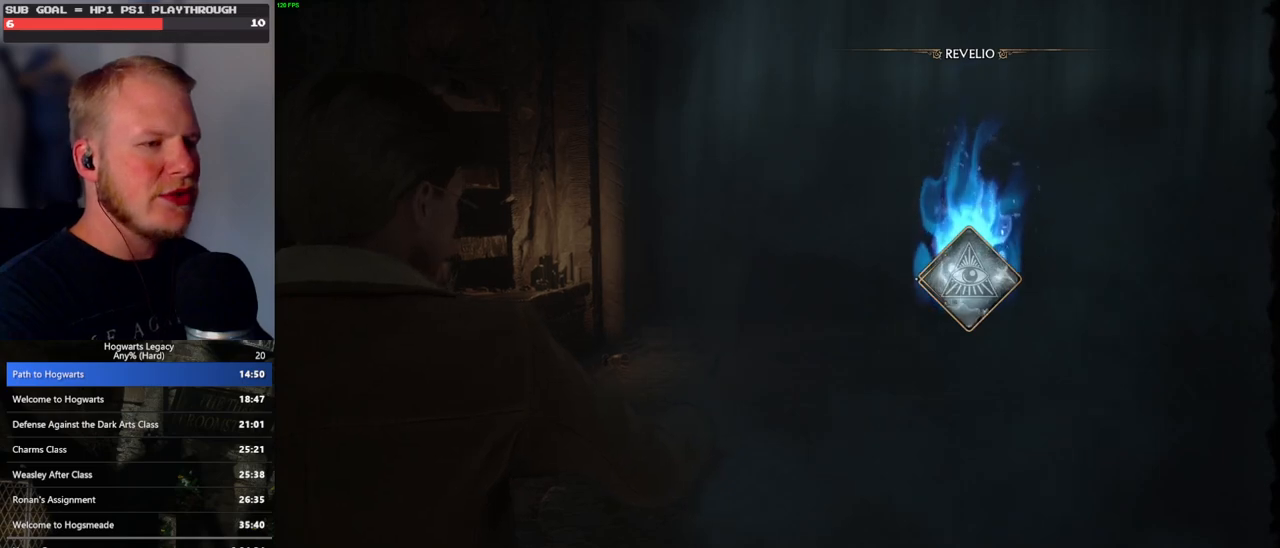
Gameplay with keyboard and mouse; each line is a JSON object with the keys and mouse buttons held at the frame after it. "events" lists presses ("down") and releases ("up") of ".", "/", "0", "1", "2", "3", "4", "5", "6", "7", "8", "9", "a", "alt_l", "alt_r", "b", "backslash", "backspace", "c", "caps_lock", "comma", "ctrl_l", "ctrl_r", "d", "e", "equals", "escape", "f", "f1", "f10", "f11", "f12", "f2", "f3", "f4", "f5", "f6", "f7", "f8", "f9", "g", "h", "i", "j", "k", "l", "lbracket", "m", "minus", "n", "o", "p", "q", "quote", "r", "rbracket", "return", "s", "semicolon", "shift_l", "shift_r", "space", "super_l", "super_r", "t", "tab", "tilde", "u", "v", "w", "x", "y", "z", "mouse_left", "mouse_wheel", "mouse_right", "mouse_mb4" and "mouse_mb5" between this image and that frame as [ms after this image, input, new state], when the widget could be followed in between. "mouse_left", "mouse_wheel", "mouse_right", "mouse_mb4", "mouse_mb5" = the "left", "wheel", "right", "mb4", "mb5" buttons of the "mouse" list. No other keys are recorded. "wheel" means that the mouse wheel is clicked or scrolled. Mouse movement is not recorded.
{"keys": ["r", "w"], "mouse": [], "events": [[50, "r", "up"], [150, "r", "down"], [233, "r", "up"], [300, "r", "down"], [367, "r", "up"], [450, "r", "down"]]}
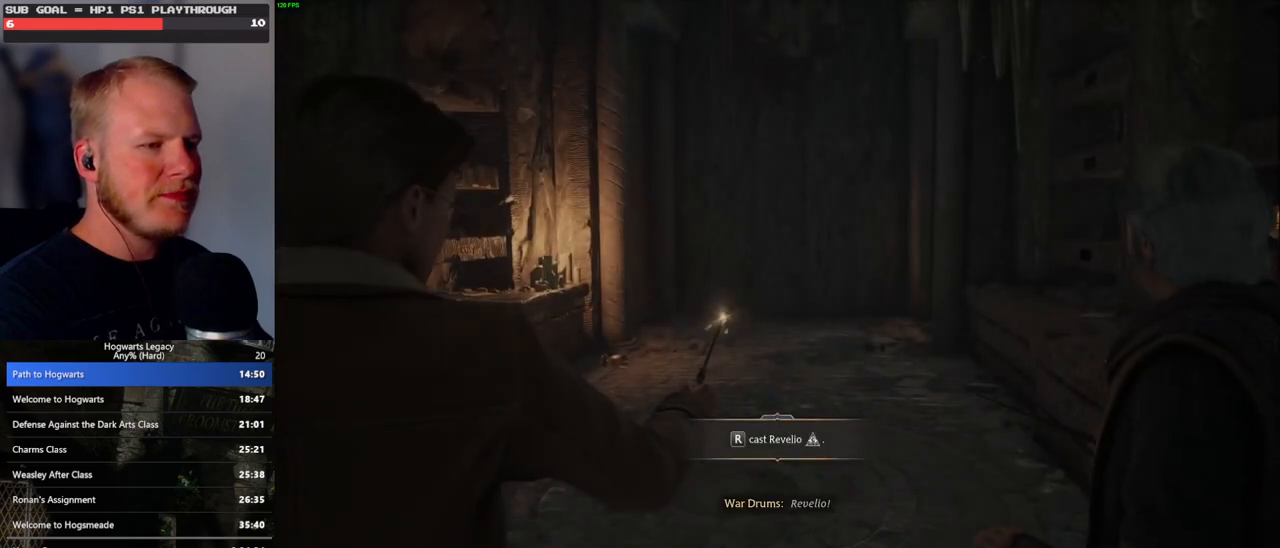
{"keys": ["w"], "mouse": [], "events": [[17, "r", "up"], [100, "r", "down"], [183, "r", "up"], [250, "r", "down"], [333, "r", "up"], [417, "r", "down"], [483, "r", "up"]]}
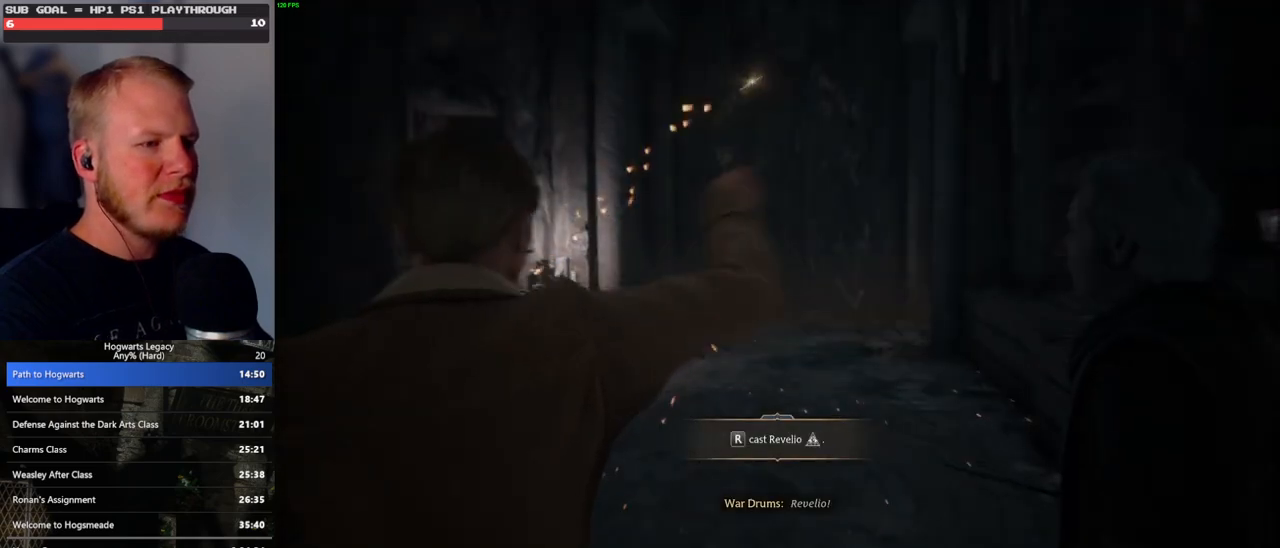
{"keys": ["w"], "mouse": [], "events": [[67, "r", "down"], [133, "r", "up"]]}
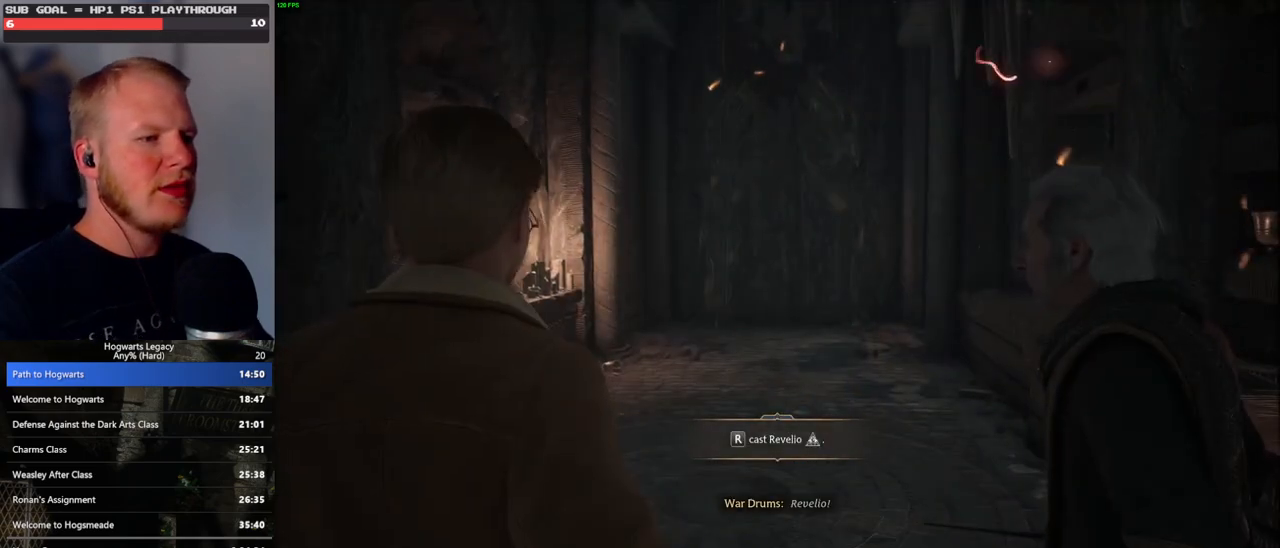
{"keys": ["w"], "mouse": [], "events": []}
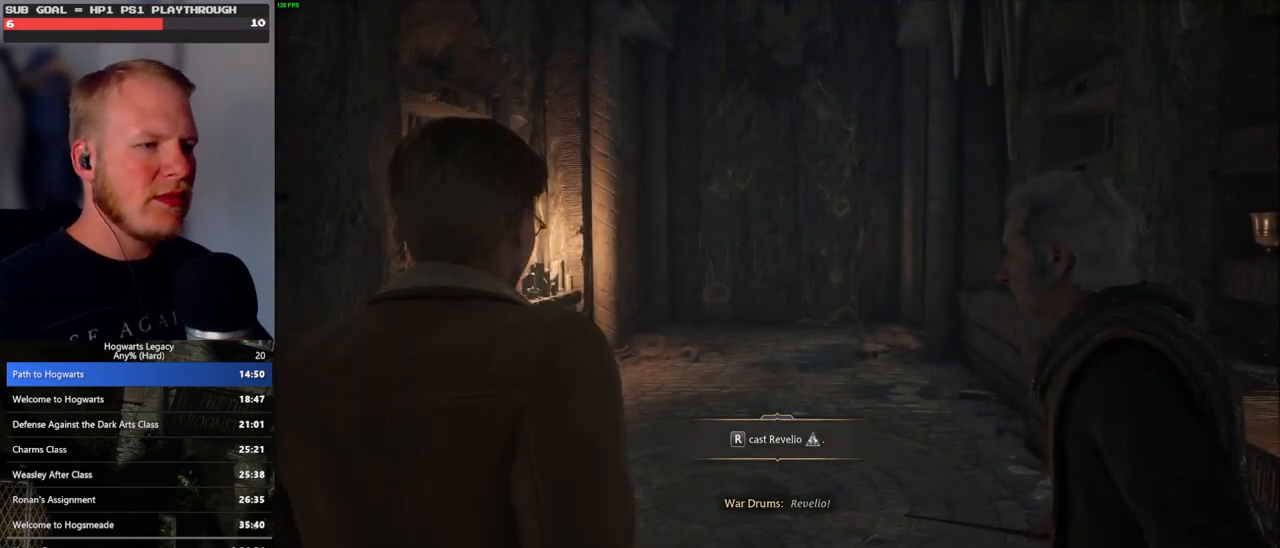
{"keys": ["w"], "mouse": [], "events": []}
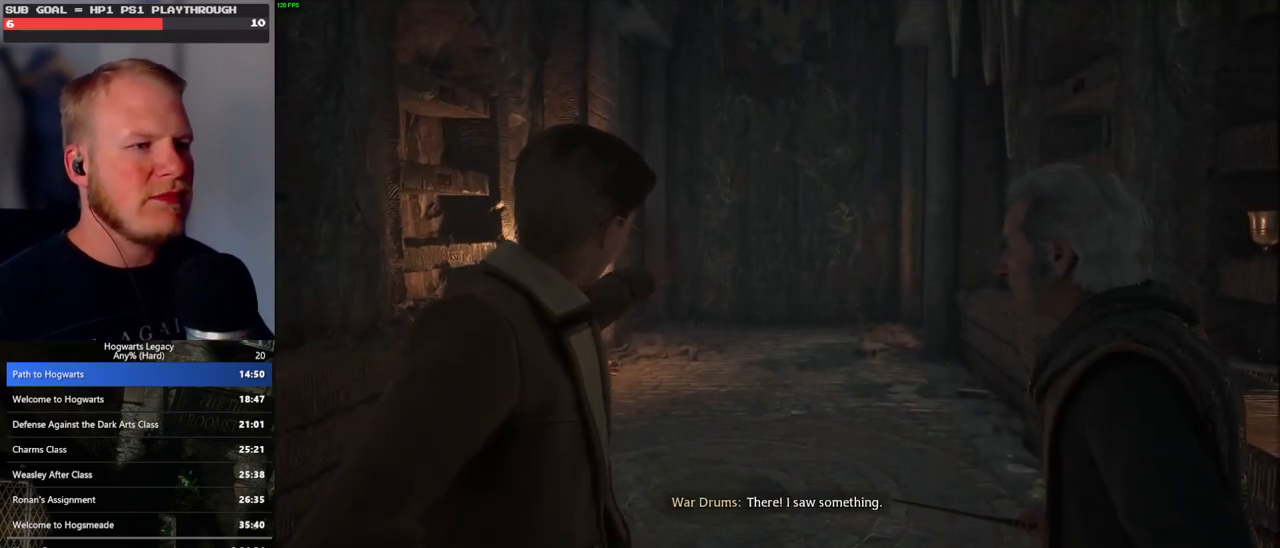
{"keys": ["w"], "mouse": [], "events": []}
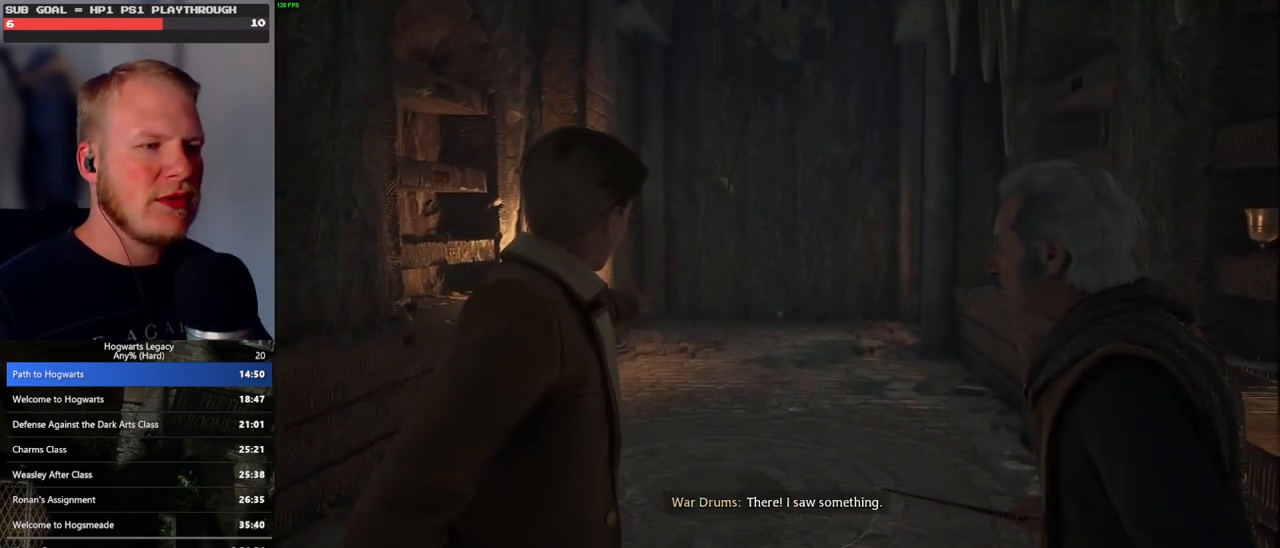
{"keys": ["w"], "mouse": [], "events": []}
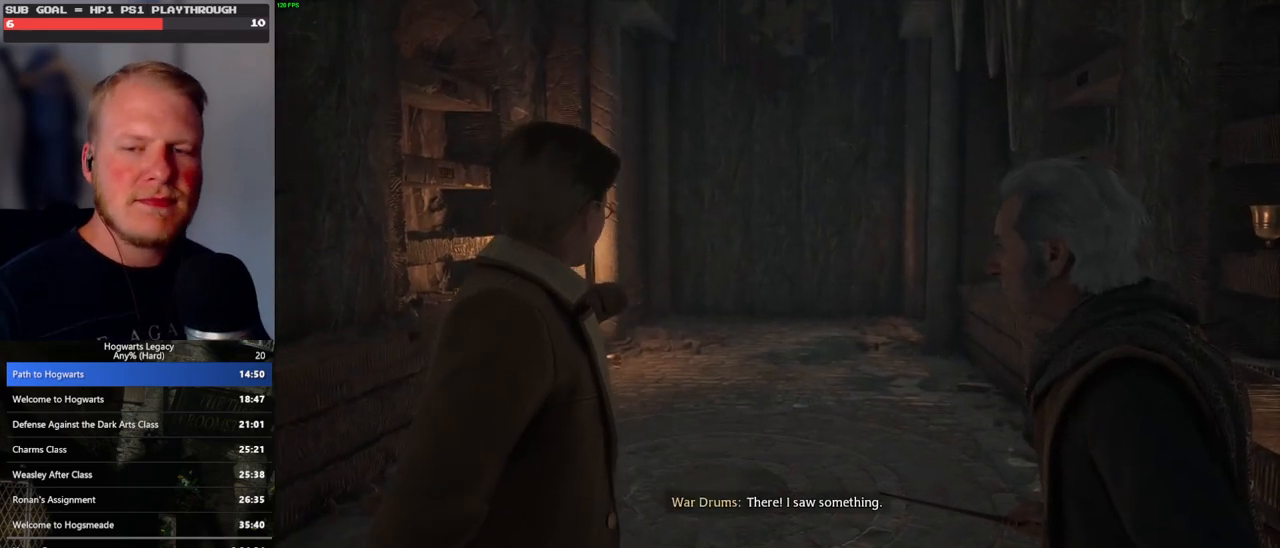
{"keys": ["w"], "mouse": [], "events": []}
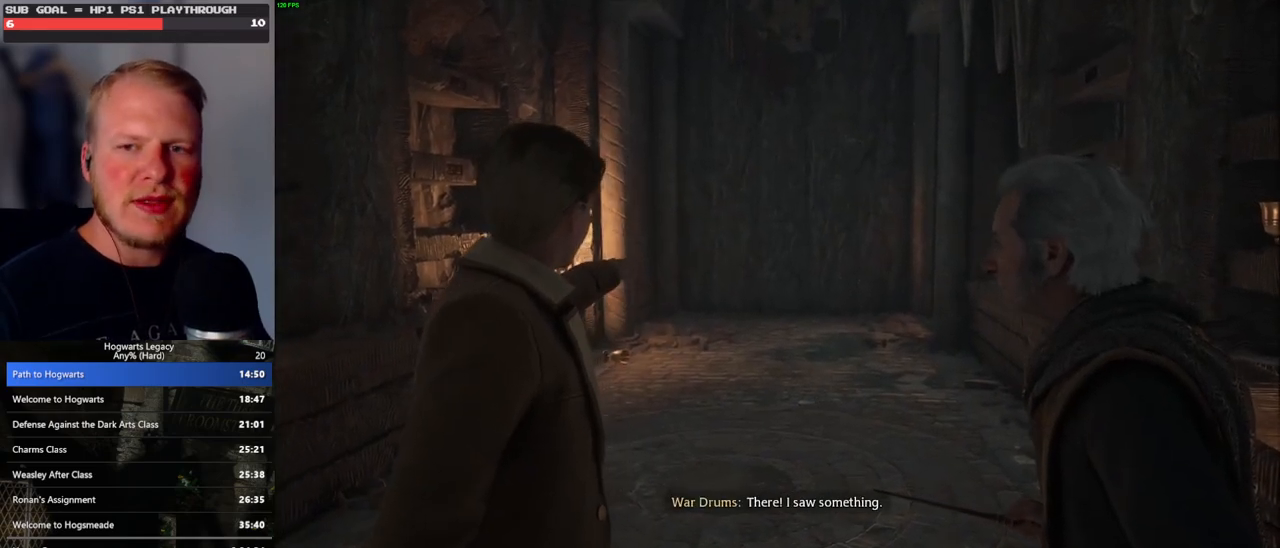
{"keys": ["w"], "mouse": [], "events": []}
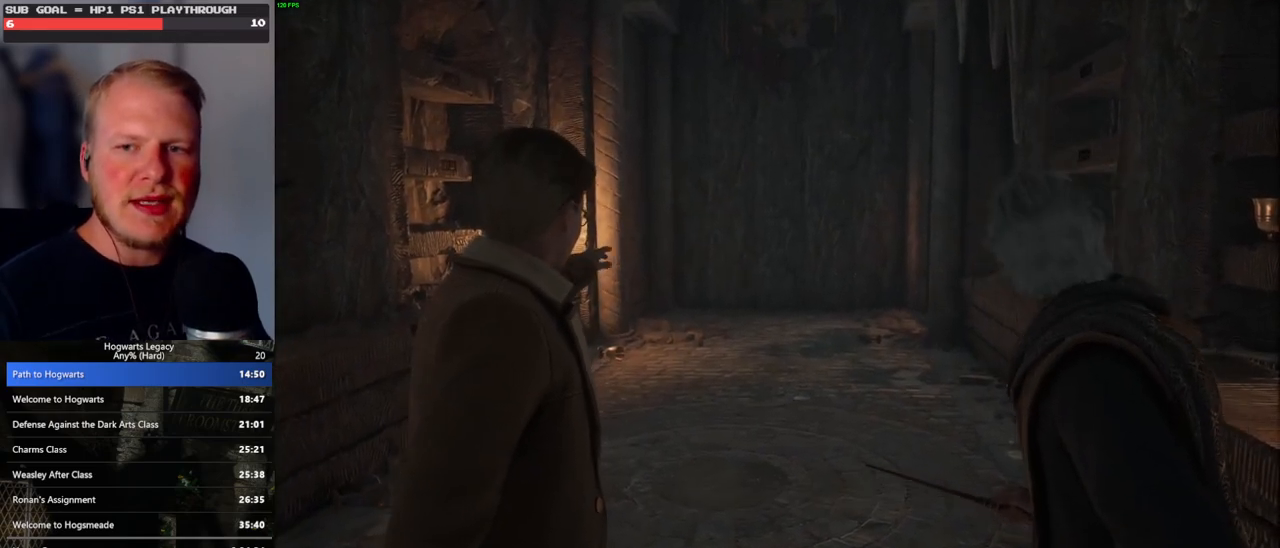
{"keys": ["w"], "mouse": [], "events": []}
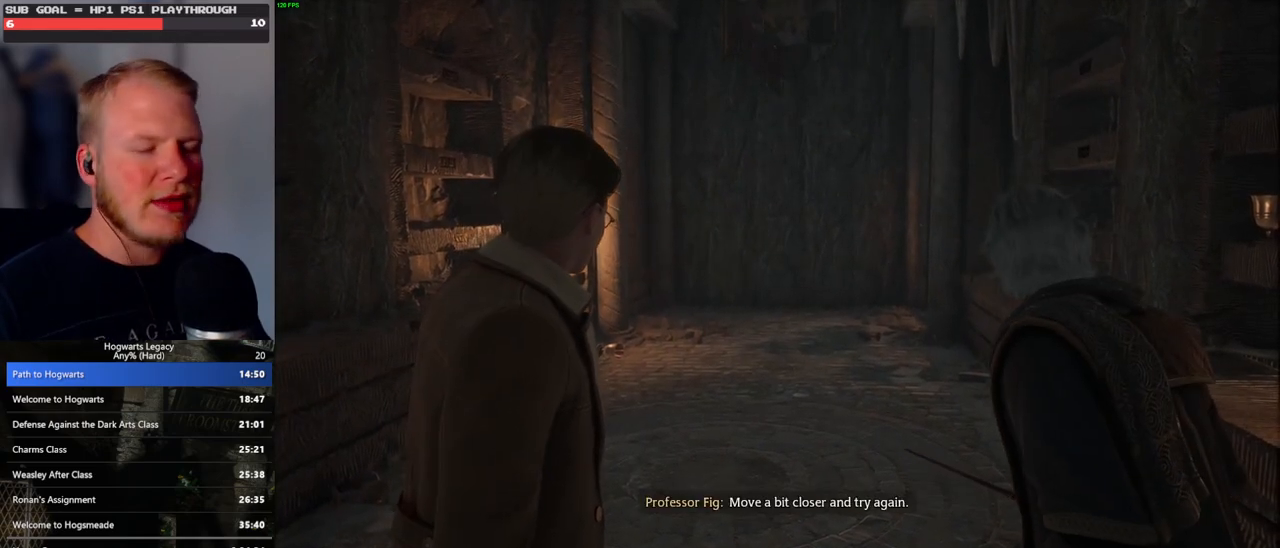
{"keys": ["w"], "mouse": [], "events": []}
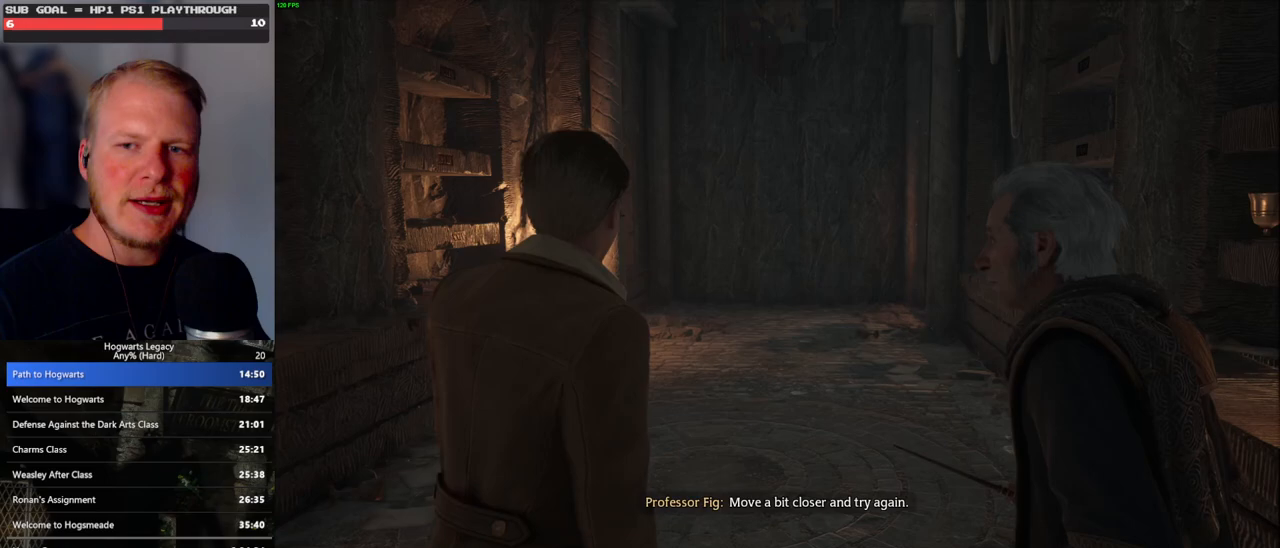
{"keys": ["w"], "mouse": [], "events": []}
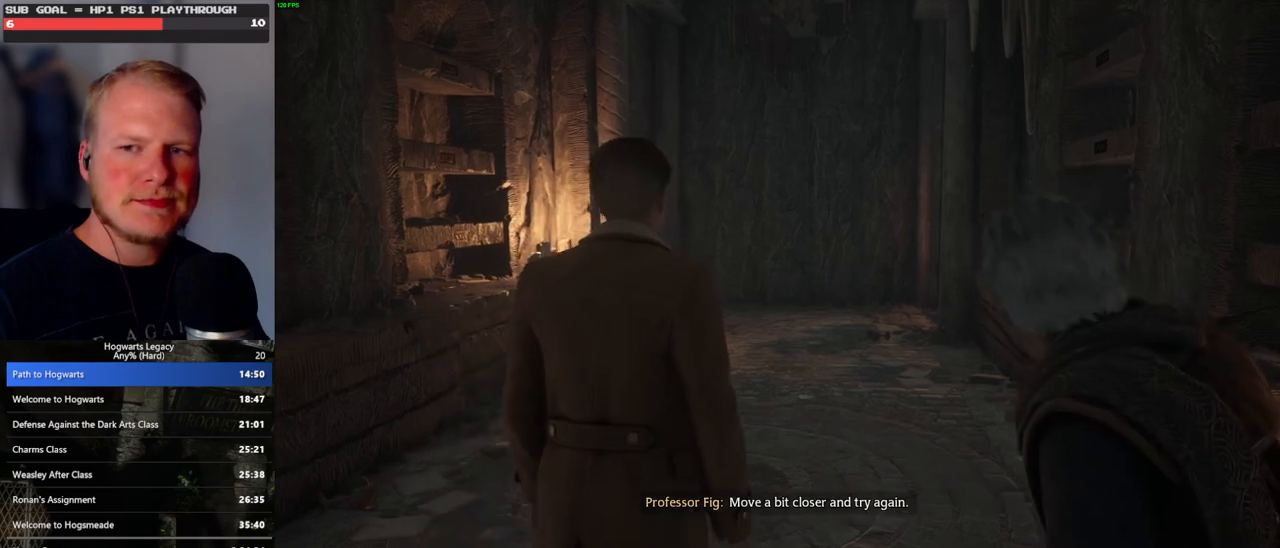
{"keys": ["w"], "mouse": [], "events": [[200, "r", "down"], [283, "r", "up"], [383, "r", "down"], [467, "r", "up"]]}
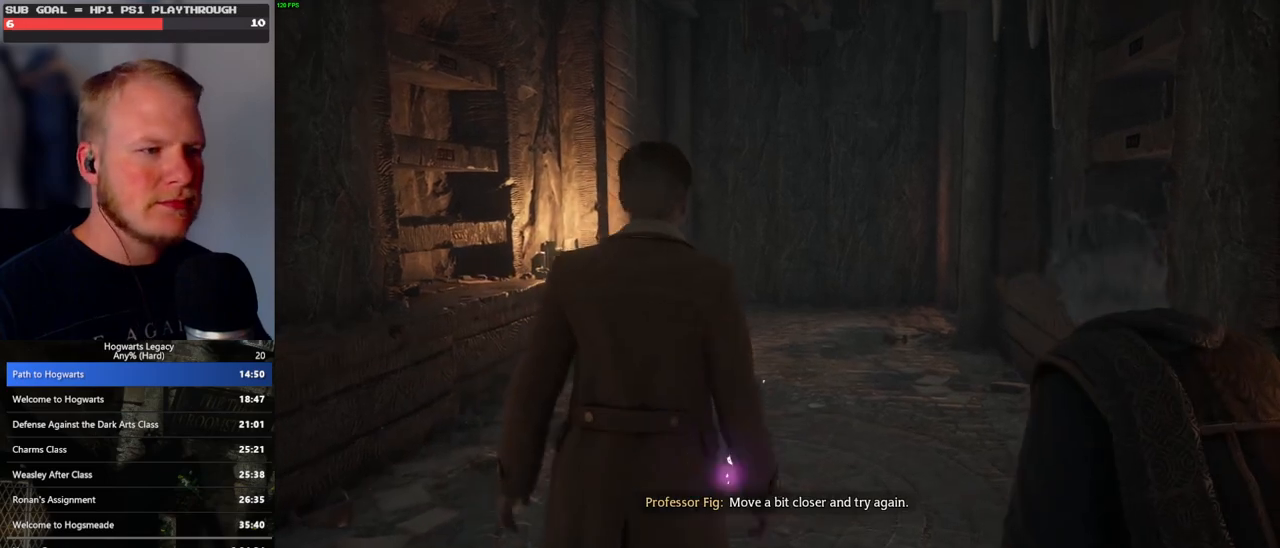
{"keys": ["r", "w"], "mouse": [], "events": [[83, "r", "down"], [133, "r", "up"], [267, "r", "down"], [417, "r", "up"], [500, "r", "down"]]}
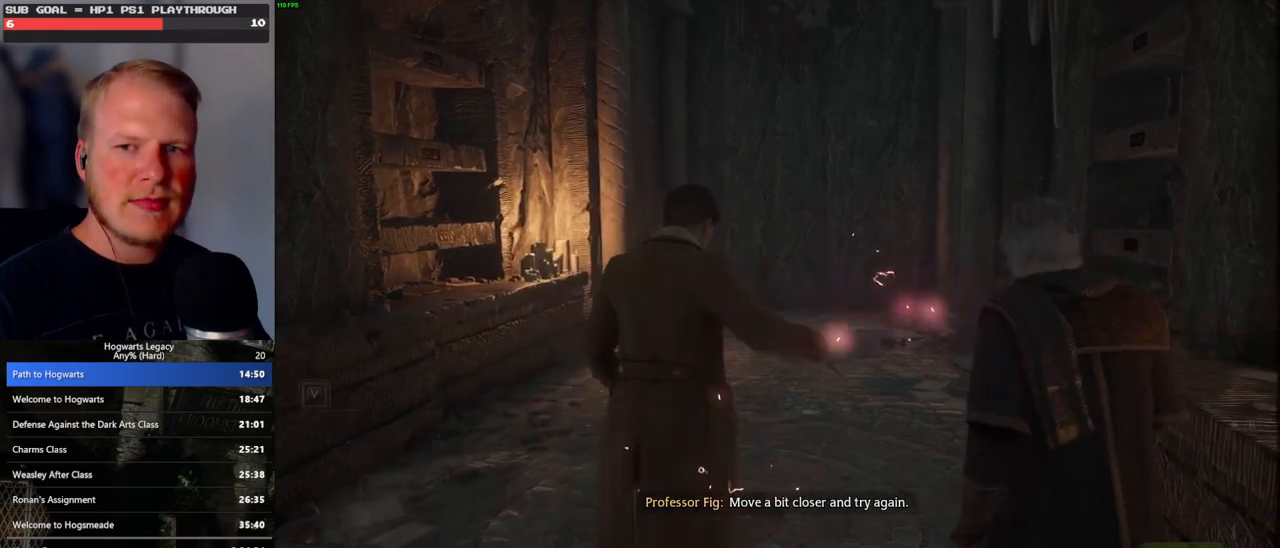
{"keys": ["r", "w"], "mouse": [], "events": [[67, "r", "up"], [150, "r", "down"], [217, "r", "up"], [317, "r", "down"], [383, "r", "up"], [450, "r", "down"]]}
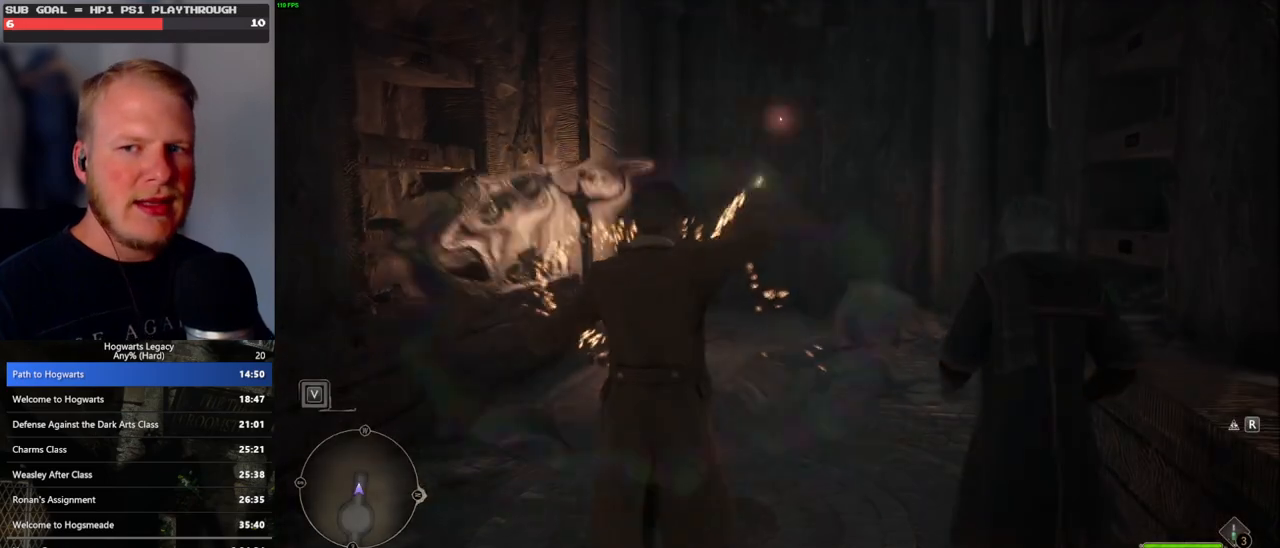
{"keys": ["w"], "mouse": [], "events": [[50, "r", "up"]]}
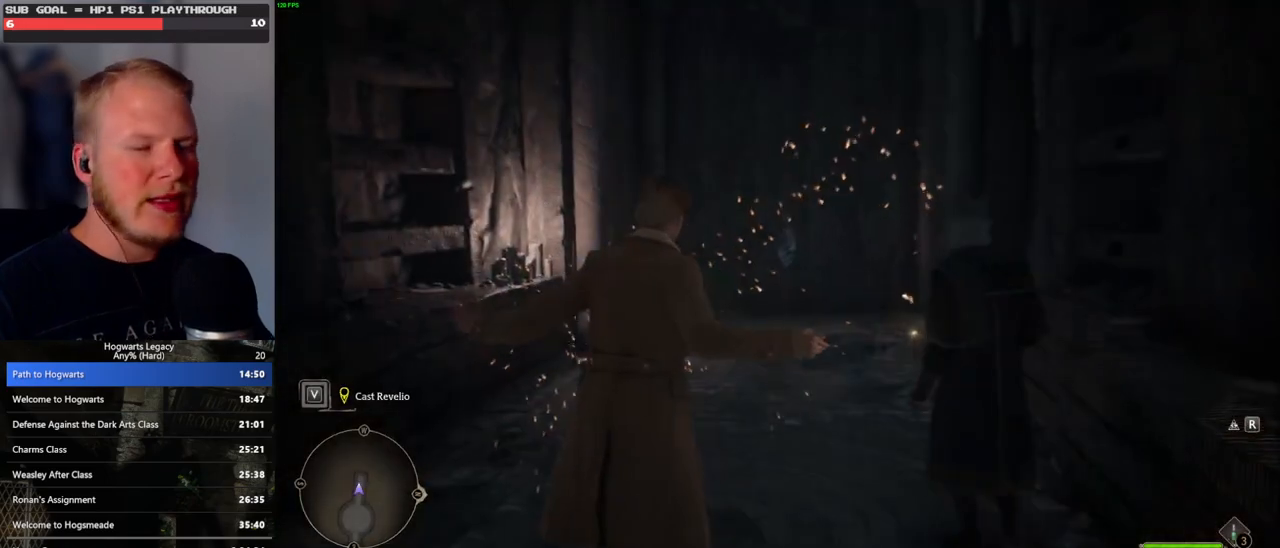
{"keys": ["w"], "mouse": [], "events": []}
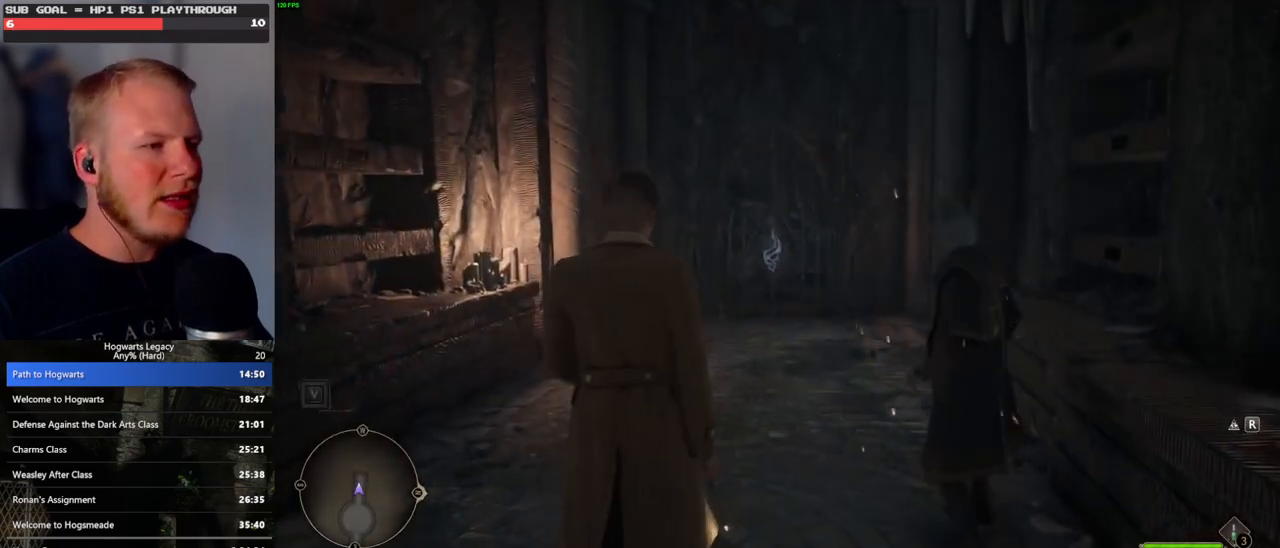
{"keys": ["w"], "mouse": [], "events": [[183, "shift_l", "down"], [317, "shift_l", "up"]]}
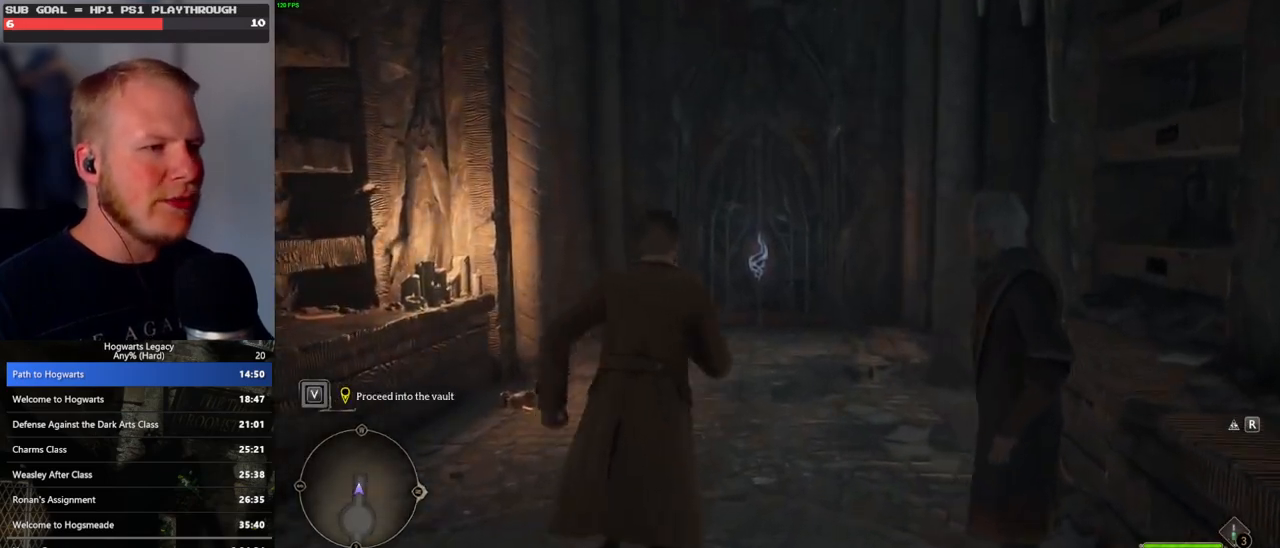
{"keys": ["w"], "mouse": [], "events": [[67, "a", "down"], [150, "a", "up"]]}
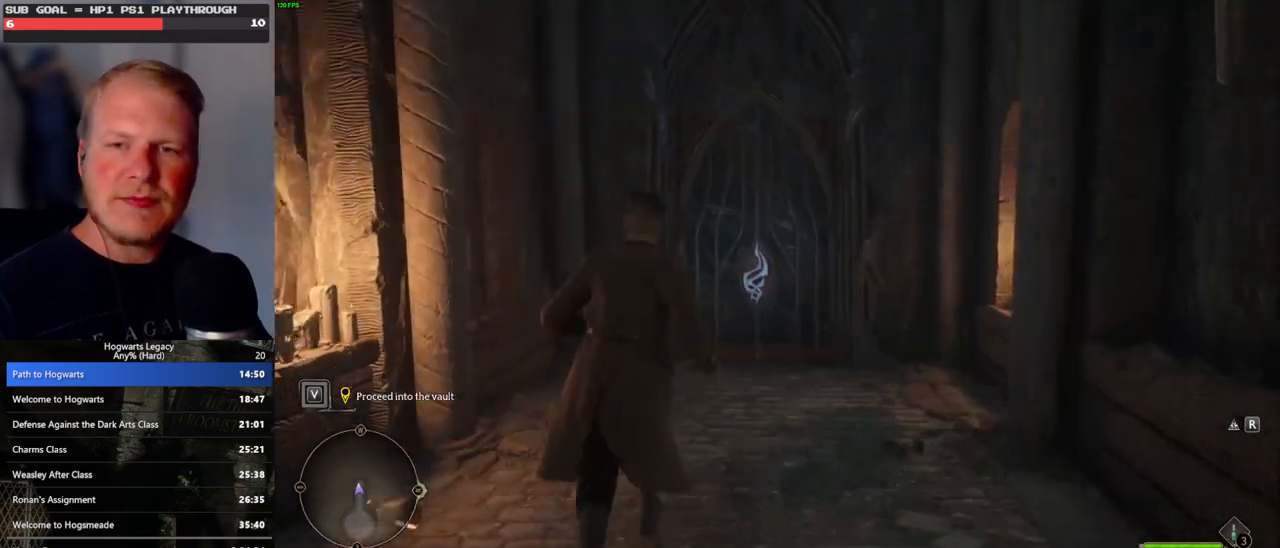
{"keys": ["d", "w"], "mouse": [], "events": [[450, "d", "down"]]}
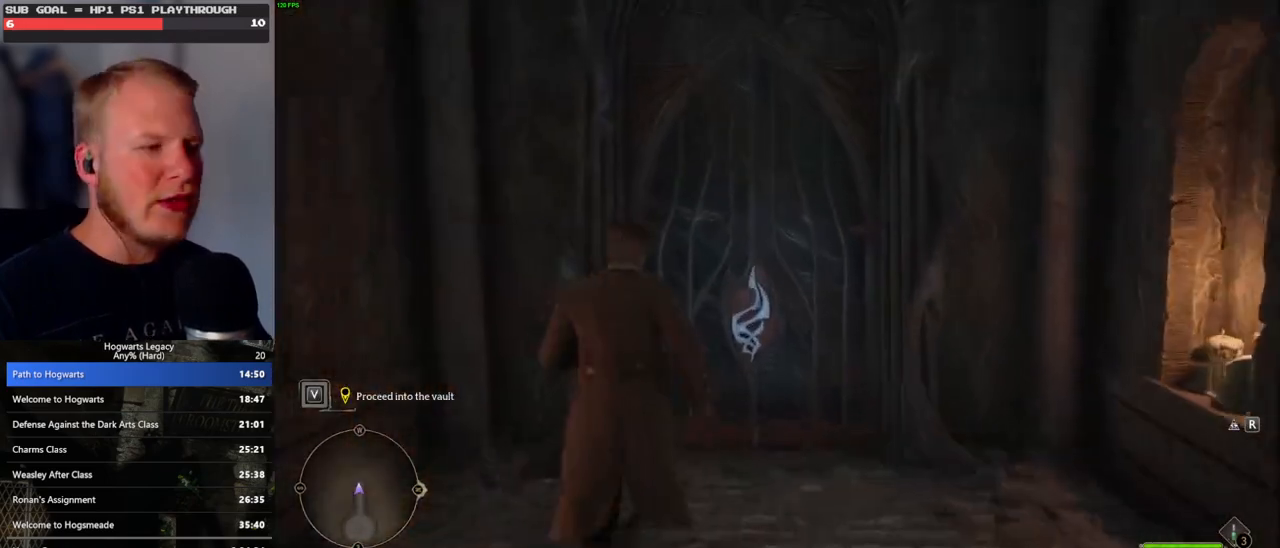
{"keys": ["a", "w"], "mouse": [], "events": [[67, "d", "up"], [417, "a", "down"]]}
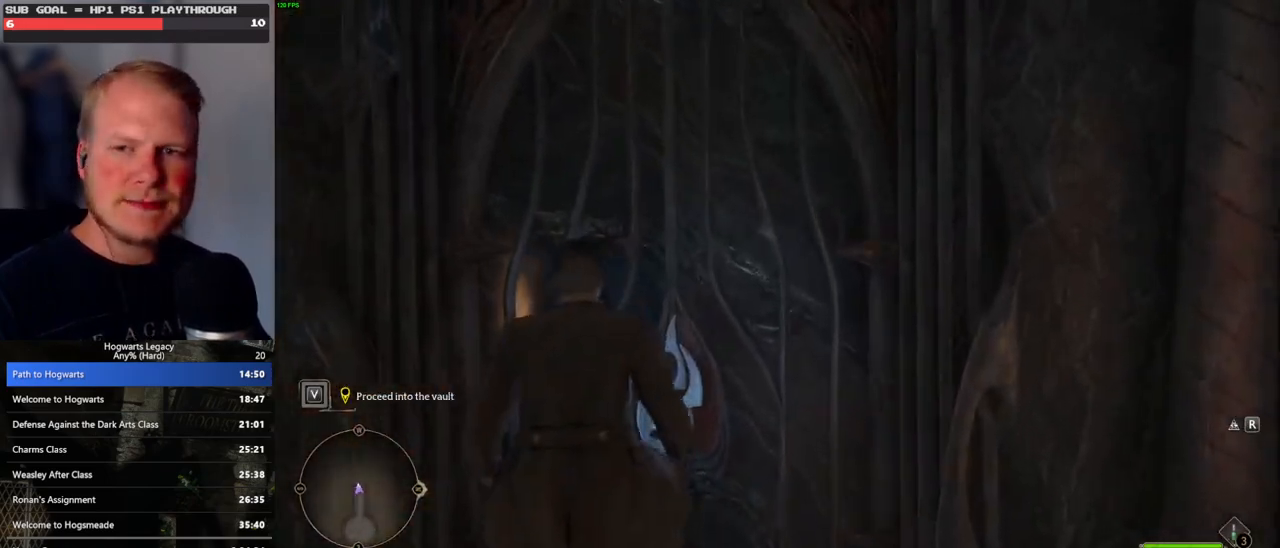
{"keys": ["w"], "mouse": [], "events": [[117, "a", "up"], [350, "d", "down"], [483, "d", "up"]]}
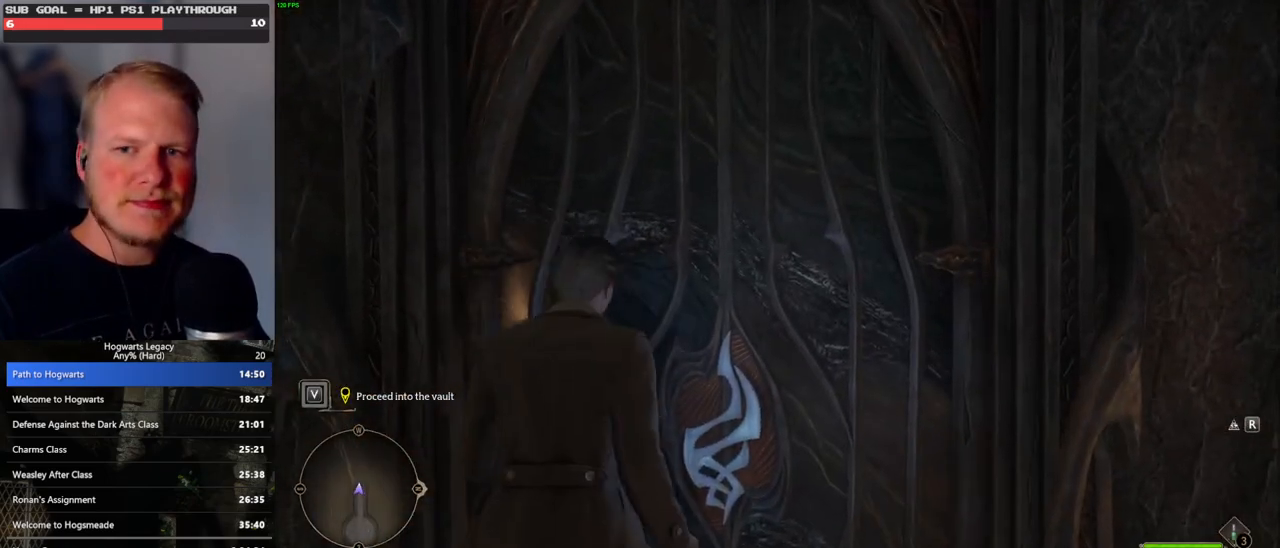
{"keys": ["w"], "mouse": [], "events": []}
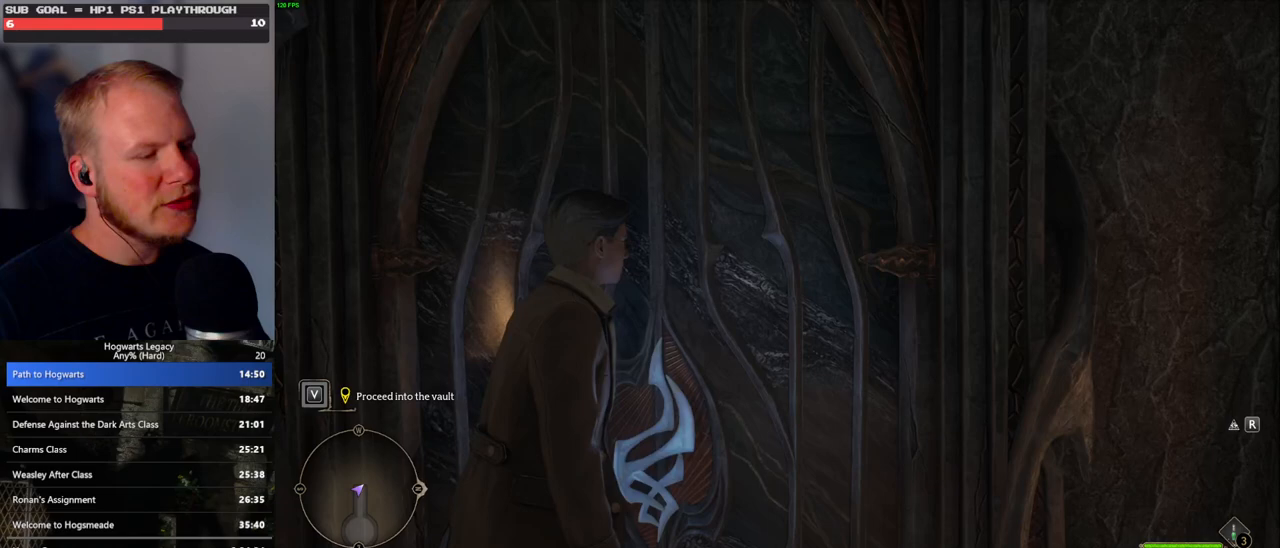
{"keys": [], "mouse": [], "events": [[183, "w", "up"]]}